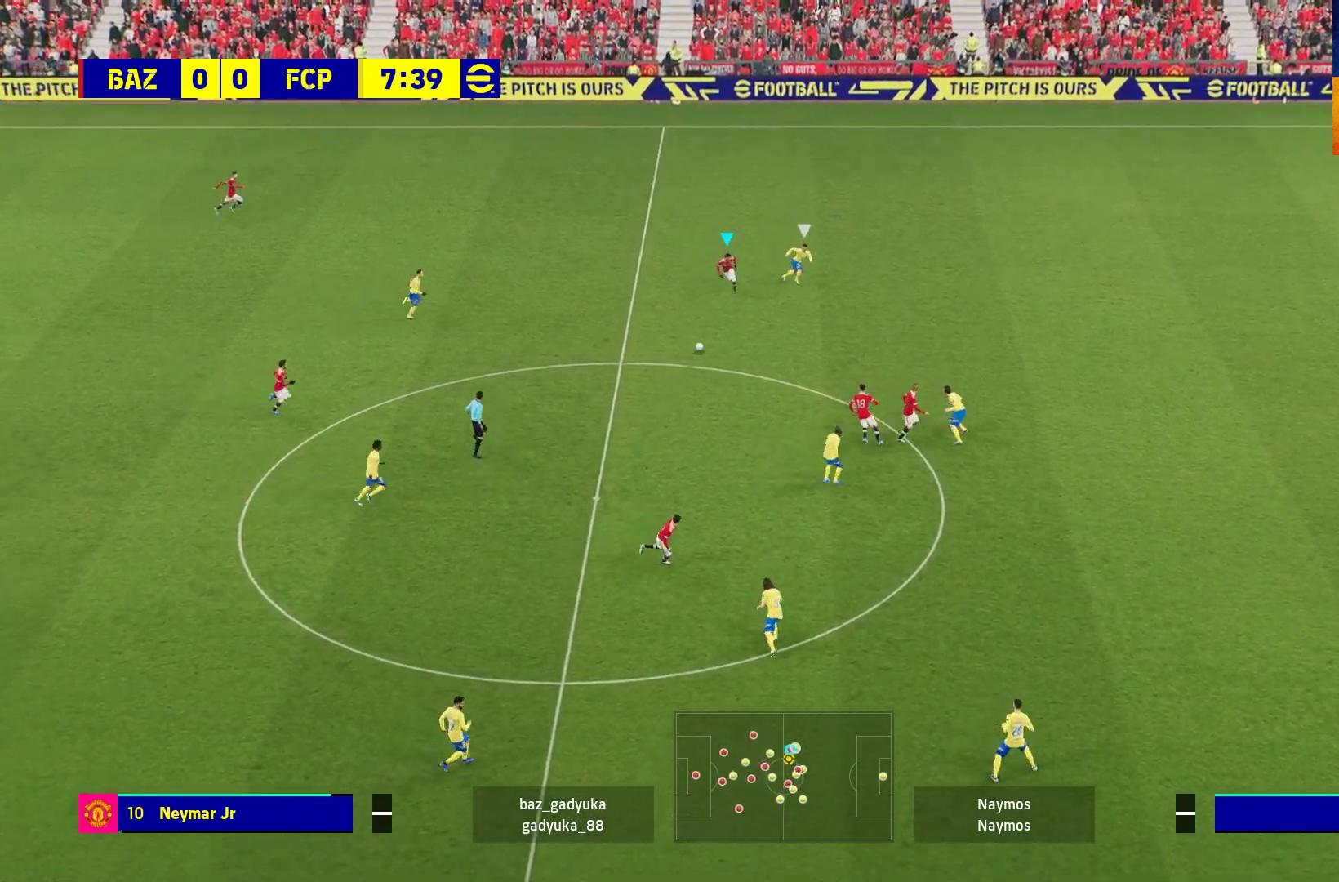
Gameplay with a controller (Xbox layout); each line is a JSON object with the inputs held at the frame after it. "events" lists button and stick changes between this image and that frame as [ms after this image, input, new state], when the widget could be followed in between.
{"buttons": [], "left_stick": "center", "right_stick": "center", "events": [[83, "A", "up"], [283, "L1", "up"], [283, "L3", "up"], [383, "left_stick", "center"]]}
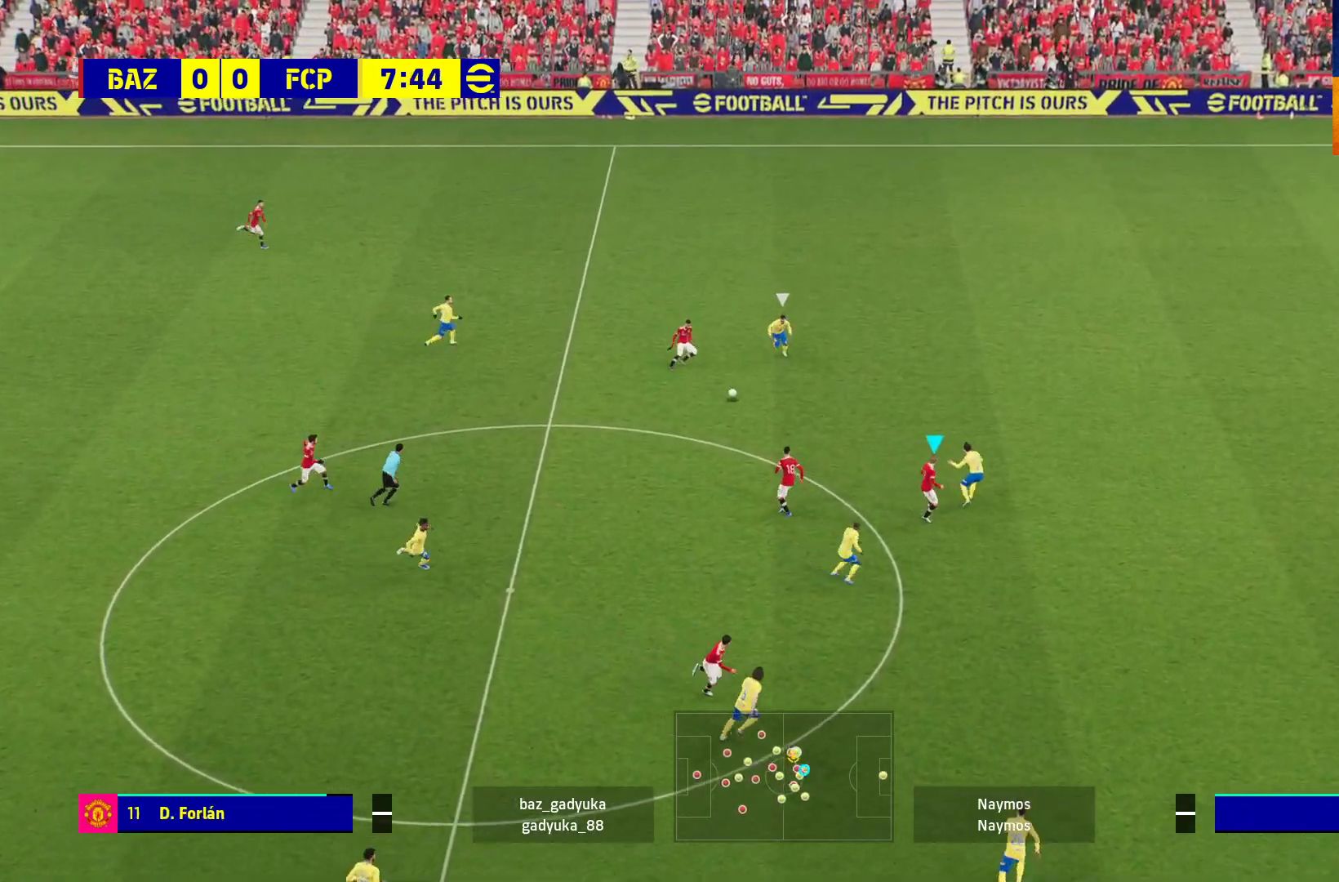
{"buttons": ["L3"], "left_stick": "up-left", "right_stick": "center", "events": [[217, "left_stick", "up-left"], [367, "L3", "down"]]}
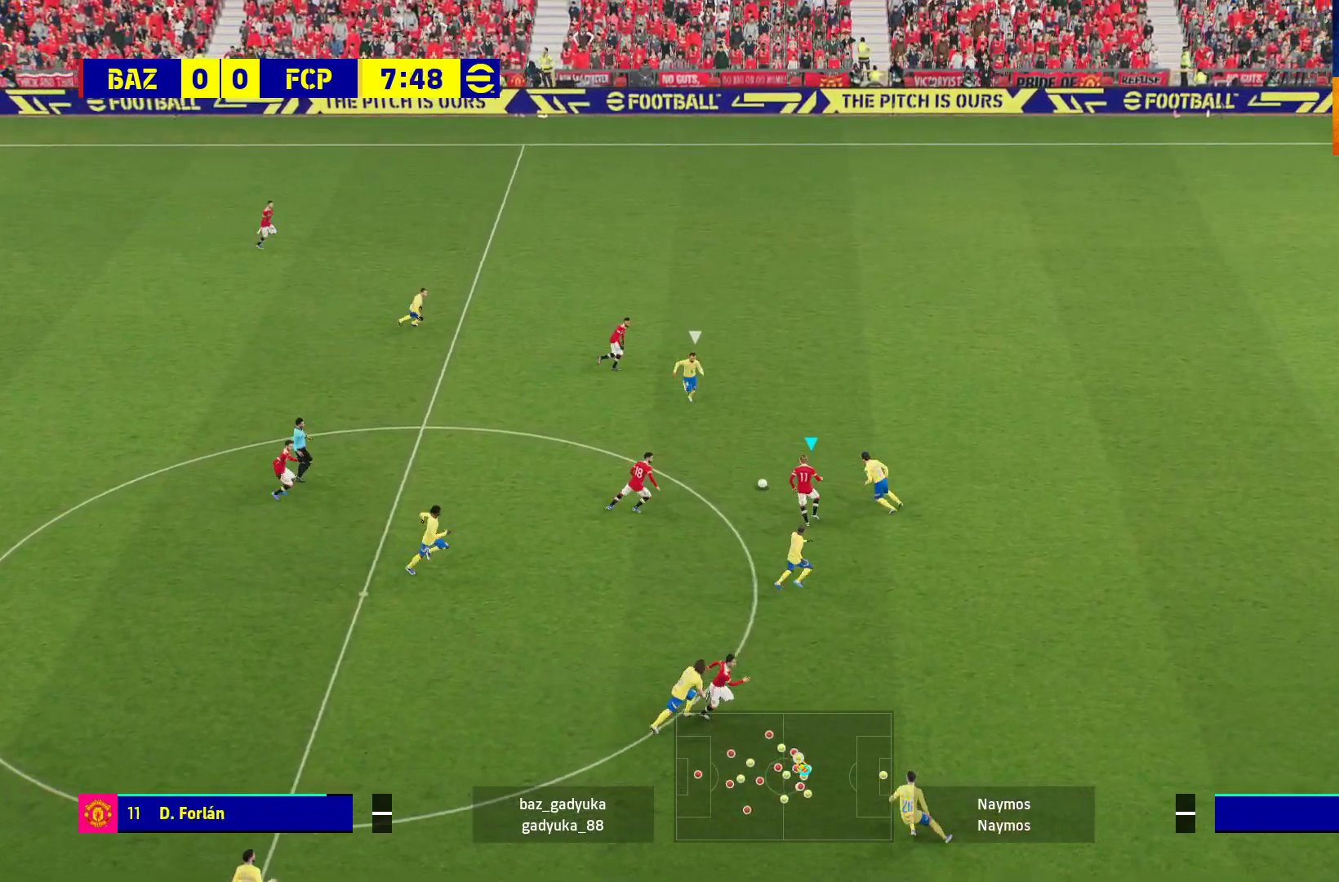
{"buttons": ["R1", "L3"], "left_stick": "up-right", "right_stick": "center", "events": [[217, "L3", "up"], [283, "Y", "down"], [300, "left_stick", "up-right"], [350, "L3", "down"], [350, "Y", "up"], [483, "R1", "down"]]}
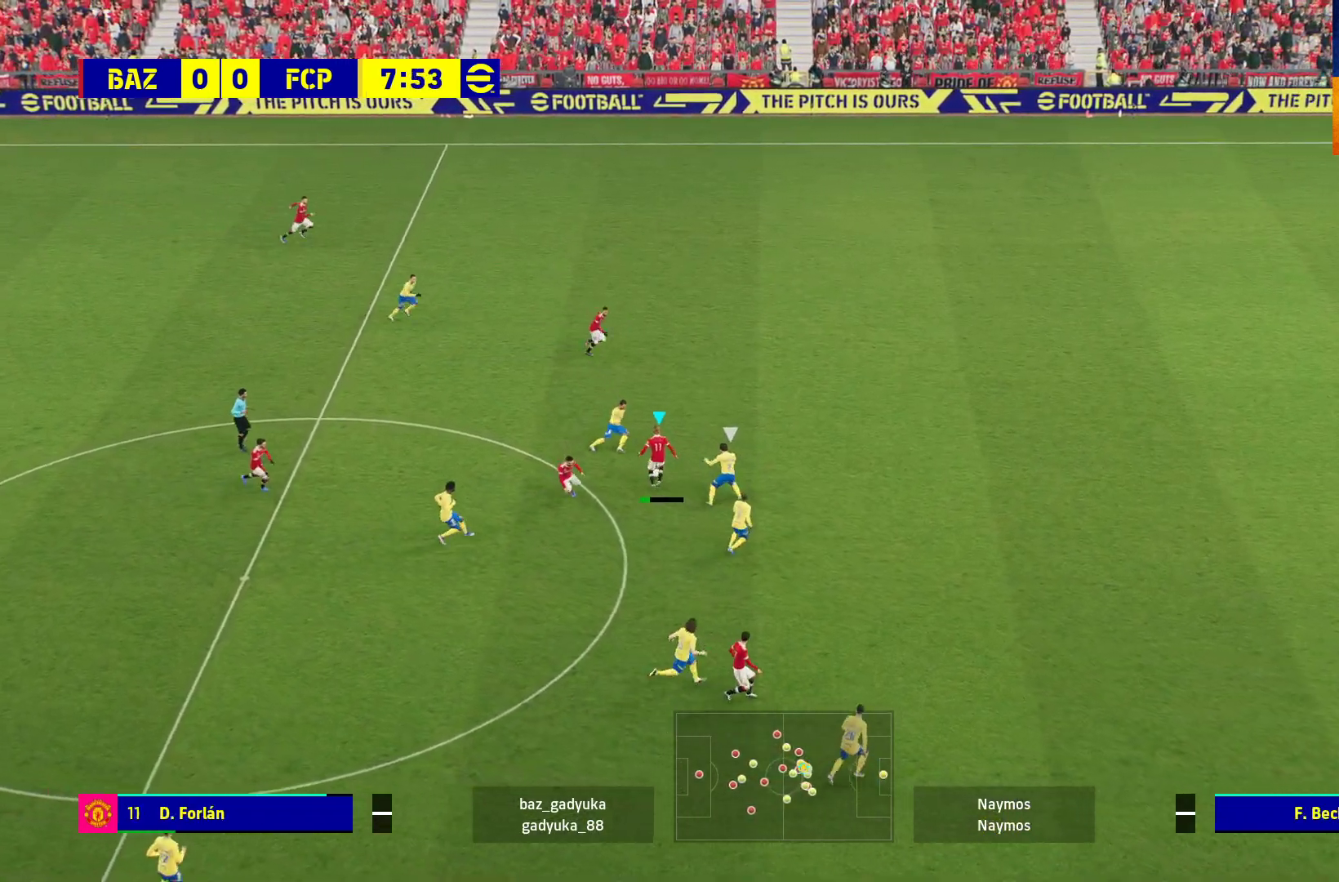
{"buttons": ["R1", "L3"], "left_stick": "right", "right_stick": "center", "events": [[483, "left_stick", "right"]]}
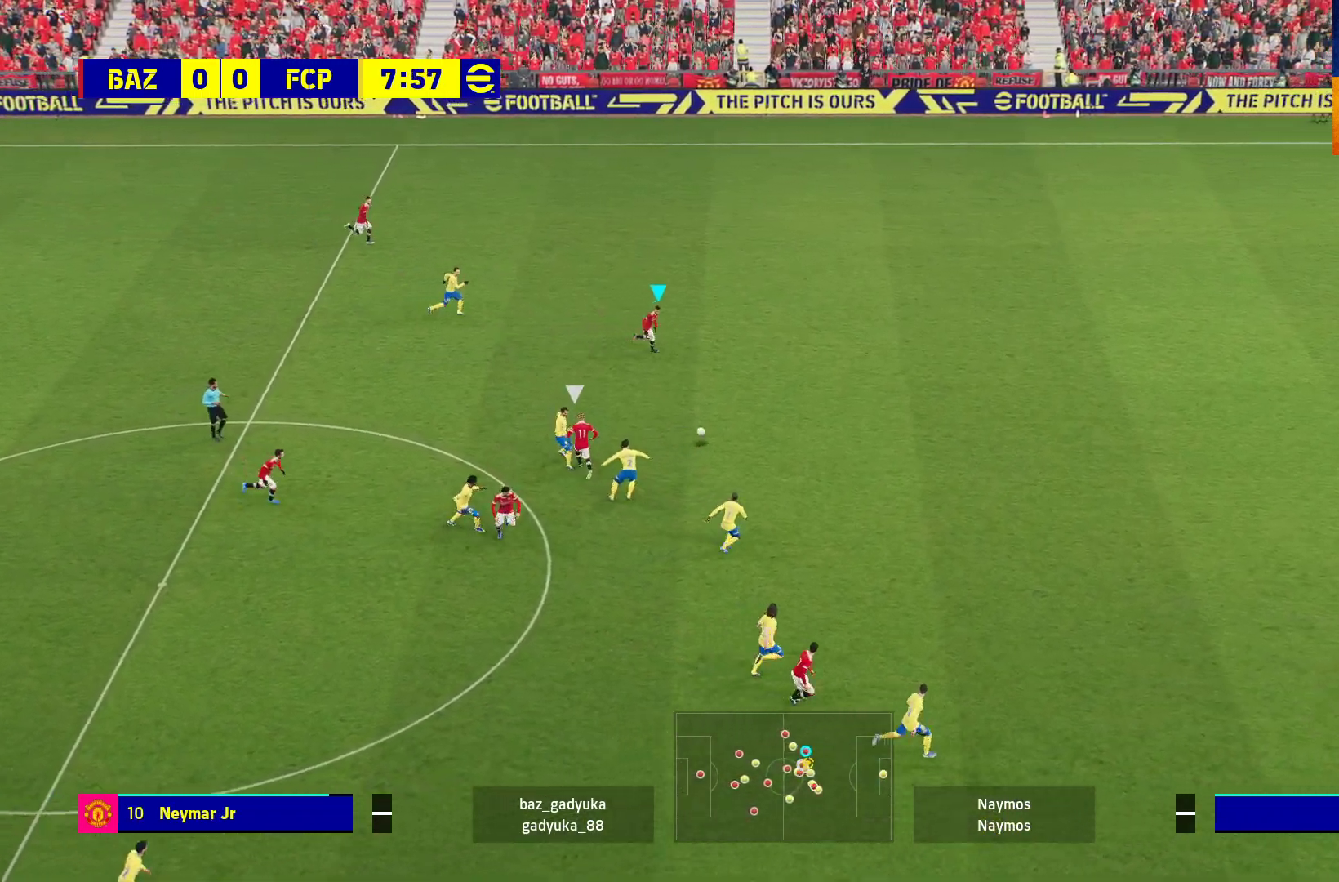
{"buttons": ["R1", "L3"], "left_stick": "right", "right_stick": "center", "events": []}
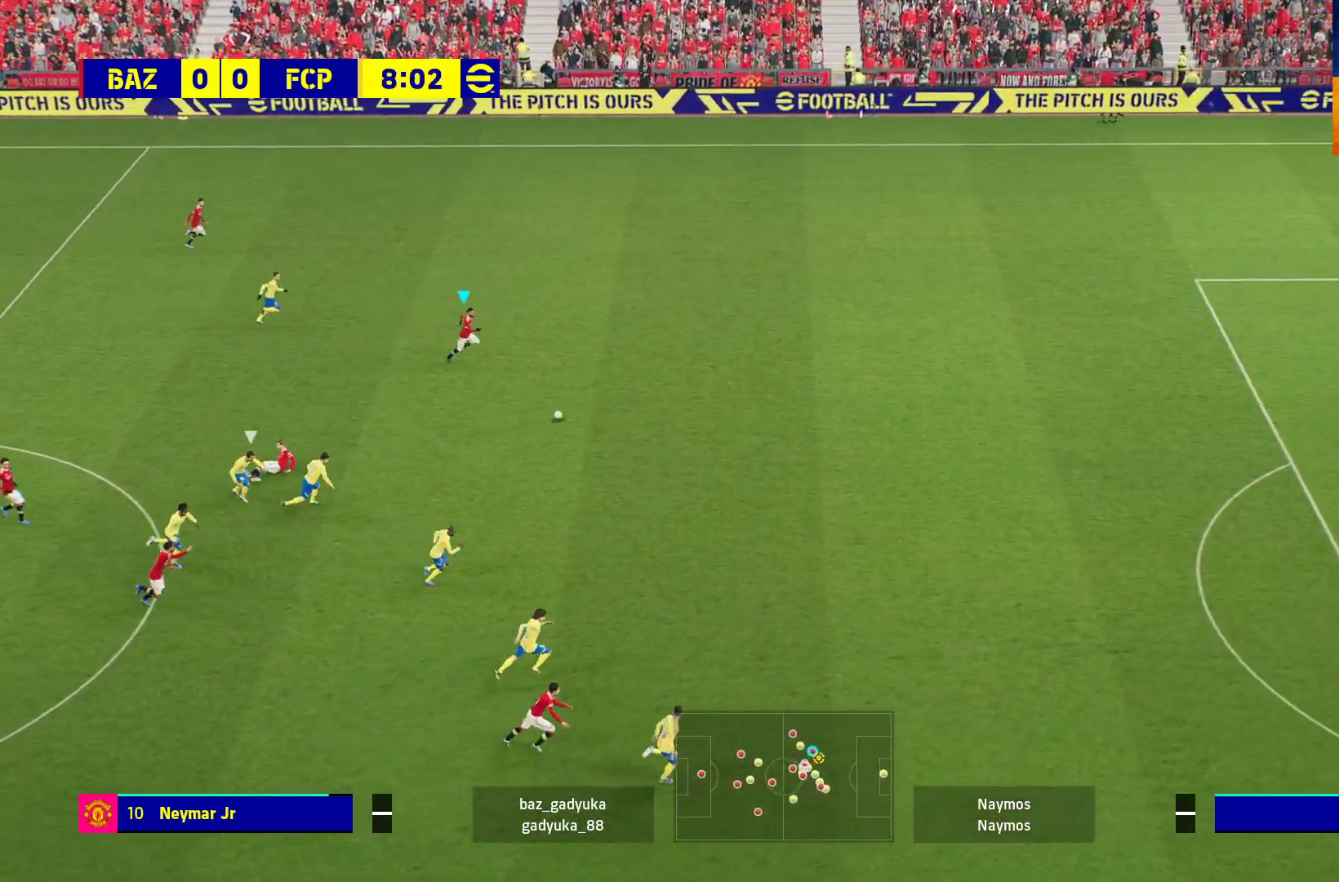
{"buttons": ["R1", "L3"], "left_stick": "right", "right_stick": "center", "events": []}
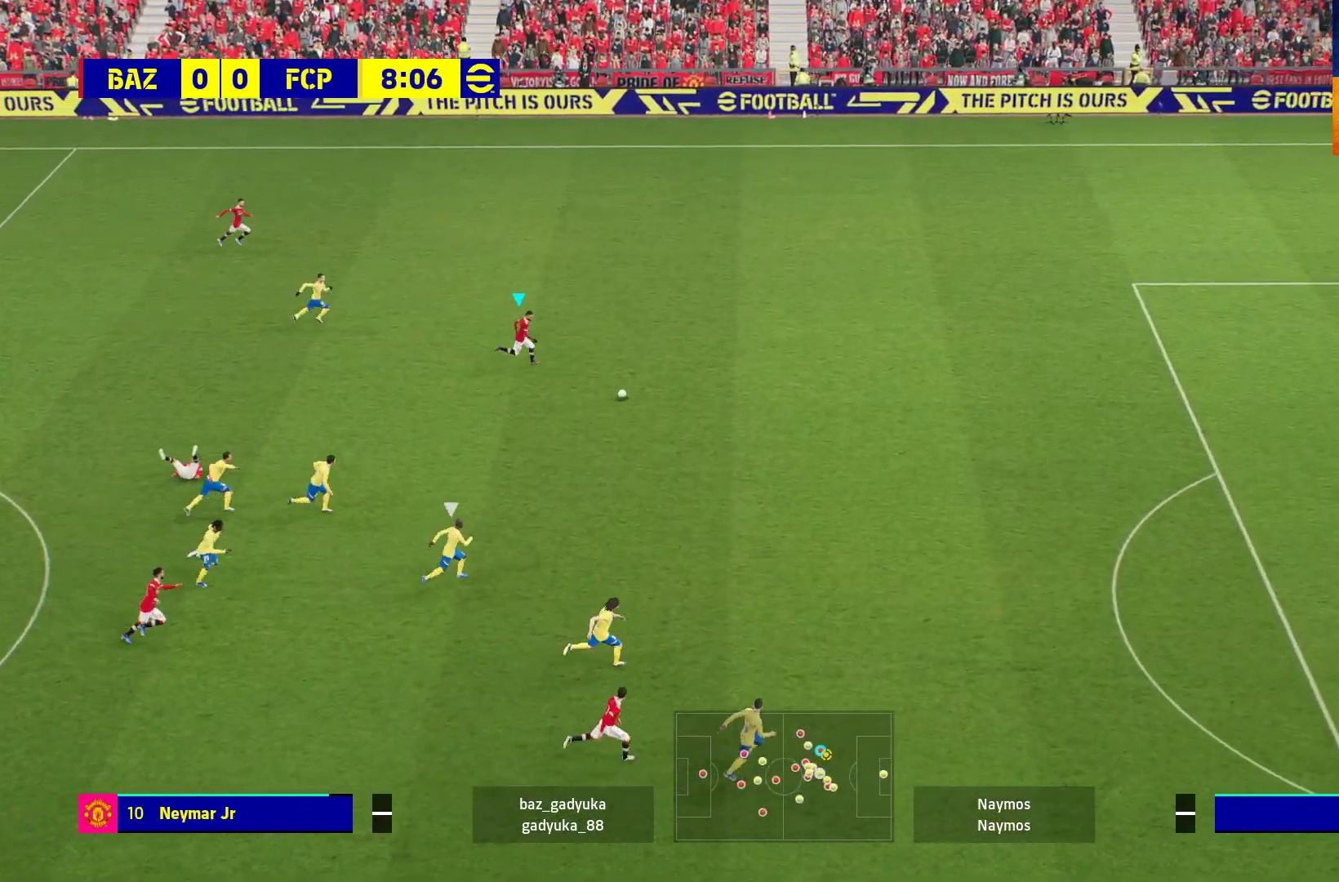
{"buttons": ["R1", "L3"], "left_stick": "right", "right_stick": "center", "events": []}
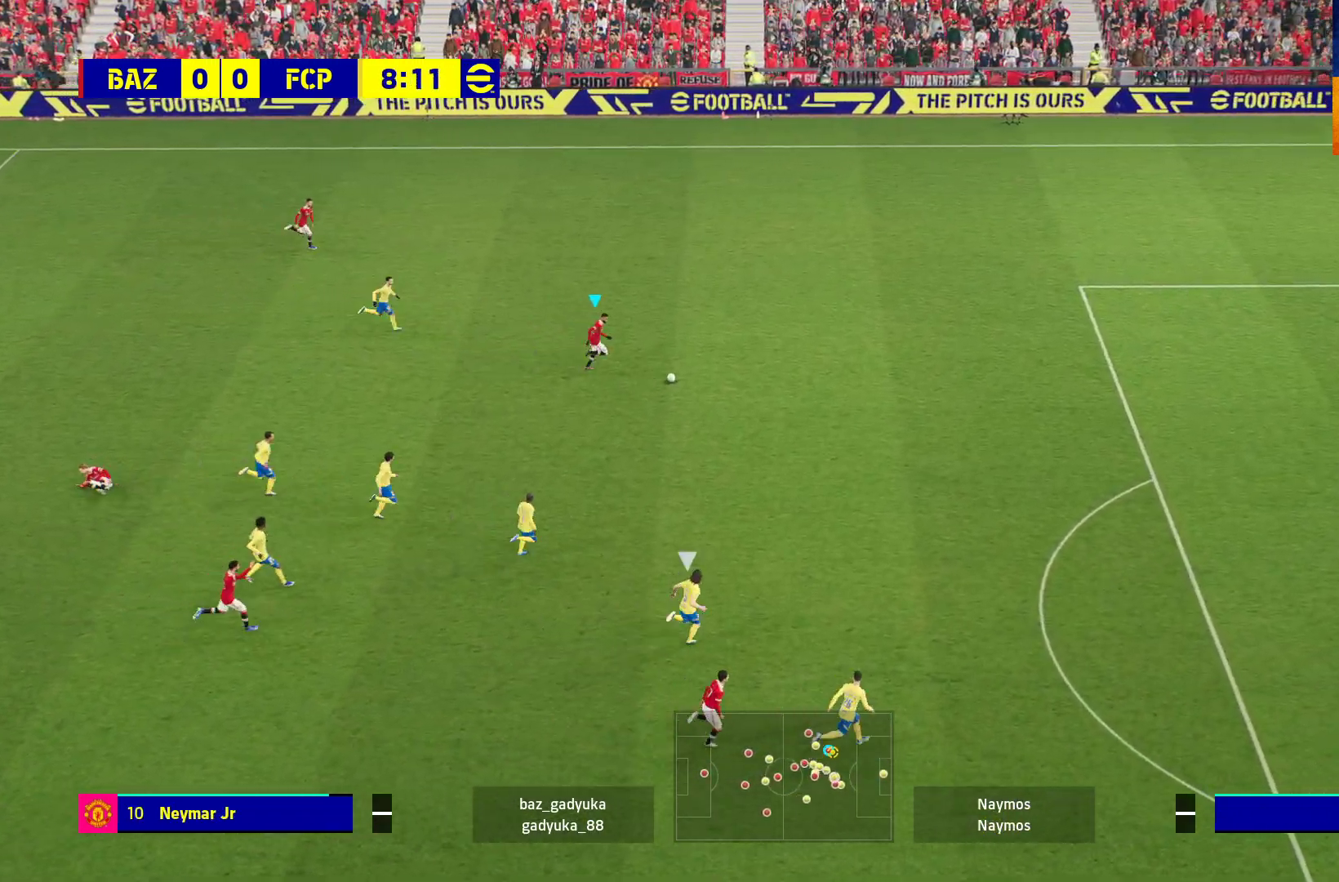
{"buttons": ["R1", "L3"], "left_stick": "right", "right_stick": "center", "events": []}
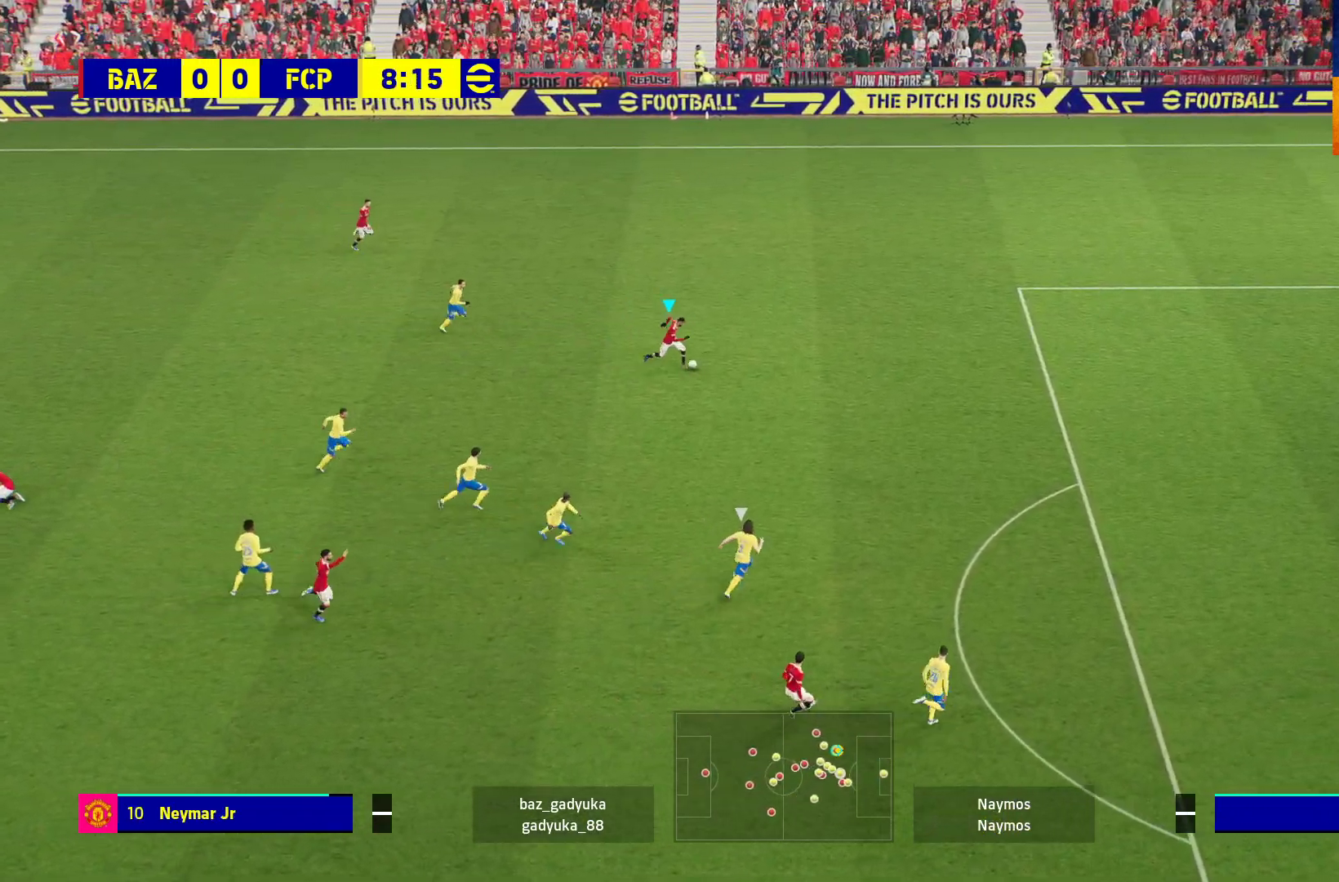
{"buttons": ["R1", "L3"], "left_stick": "right", "right_stick": "center", "events": []}
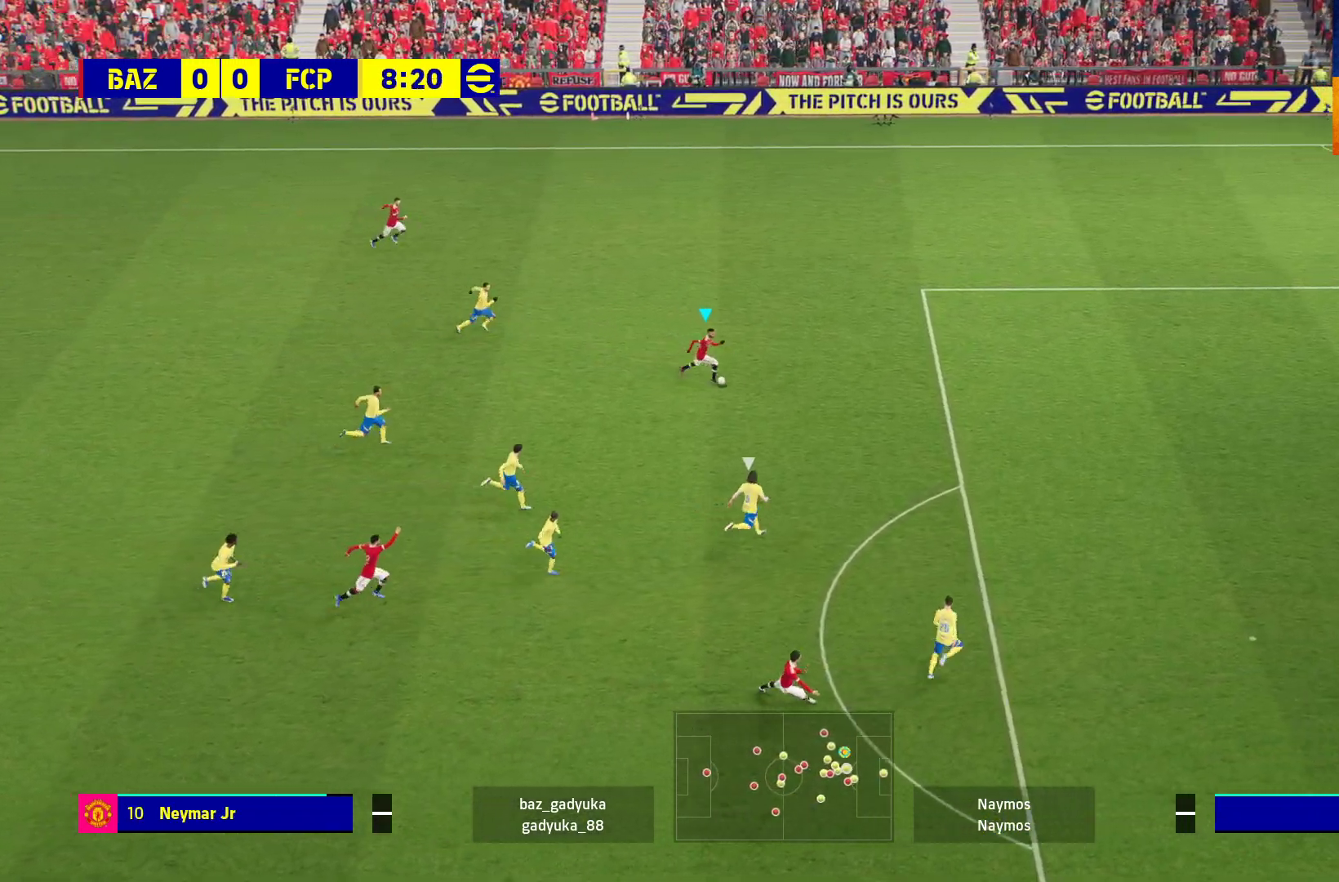
{"buttons": ["R1", "L3"], "left_stick": "right", "right_stick": "center", "events": []}
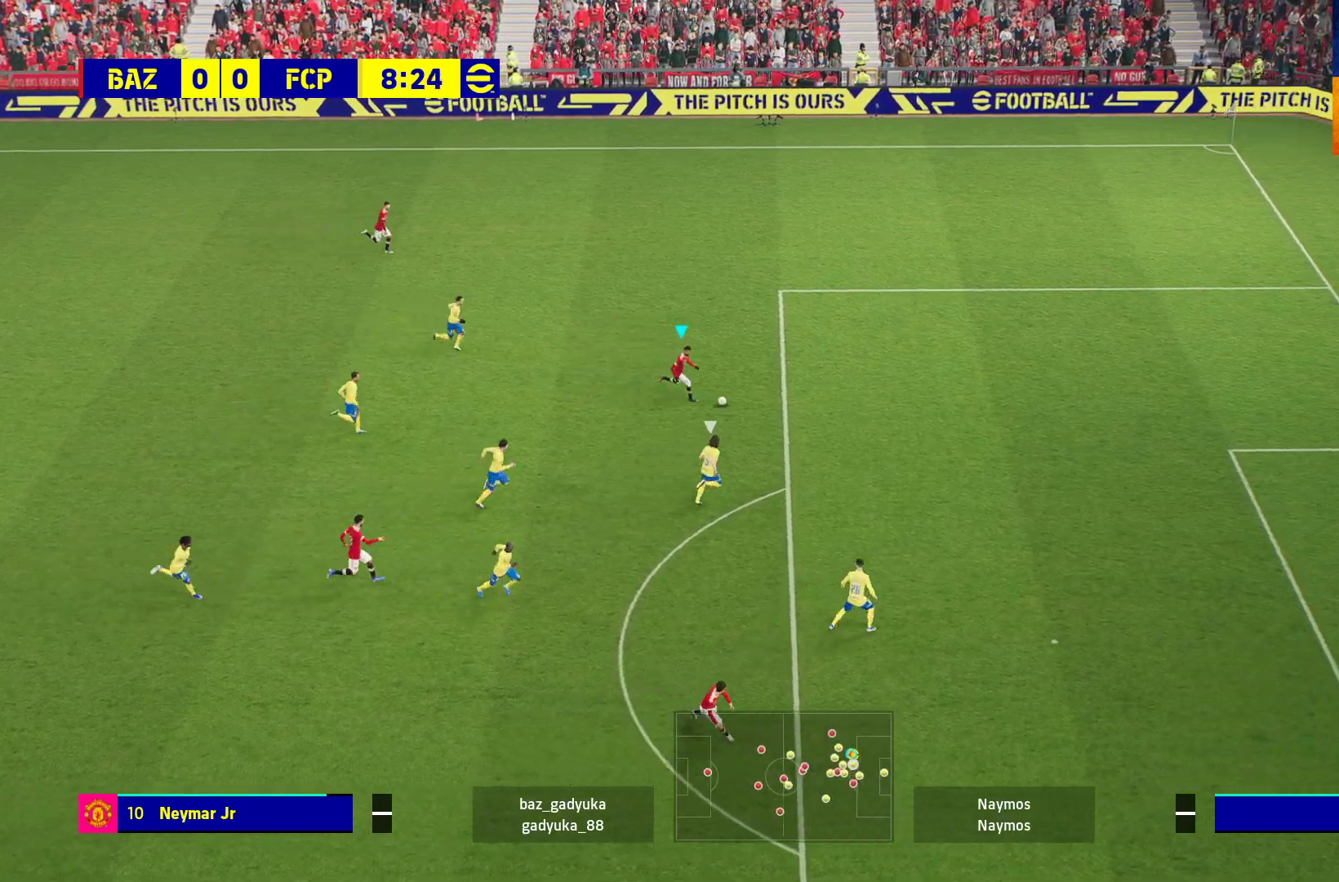
{"buttons": ["L3"], "left_stick": "down-left", "right_stick": "center", "events": [[67, "L3", "up"], [67, "R1", "up"], [67, "left_stick", "down-right"], [250, "left_stick", "down-left"], [283, "L3", "down"]]}
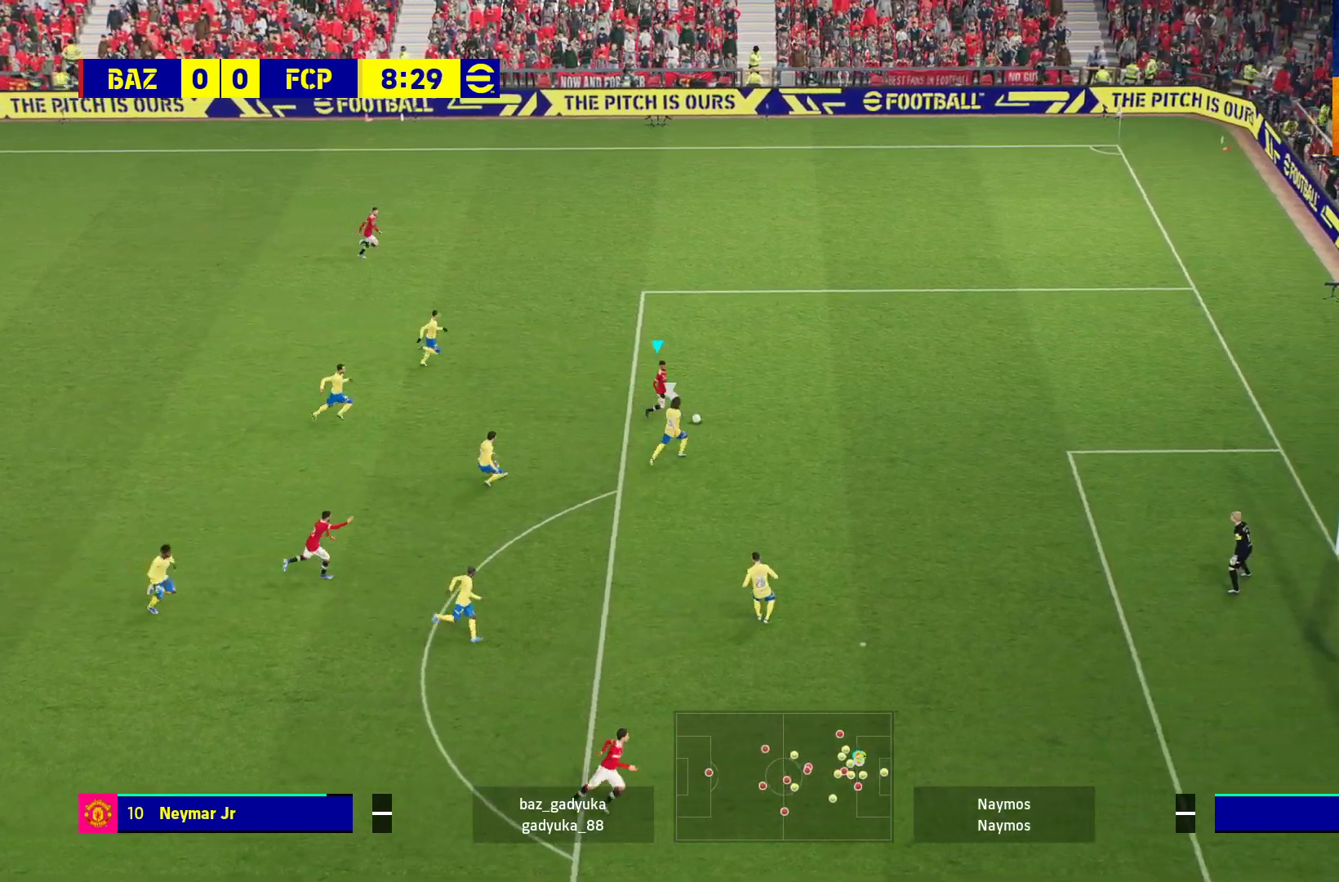
{"buttons": ["L3"], "left_stick": "down-left", "right_stick": "center", "events": []}
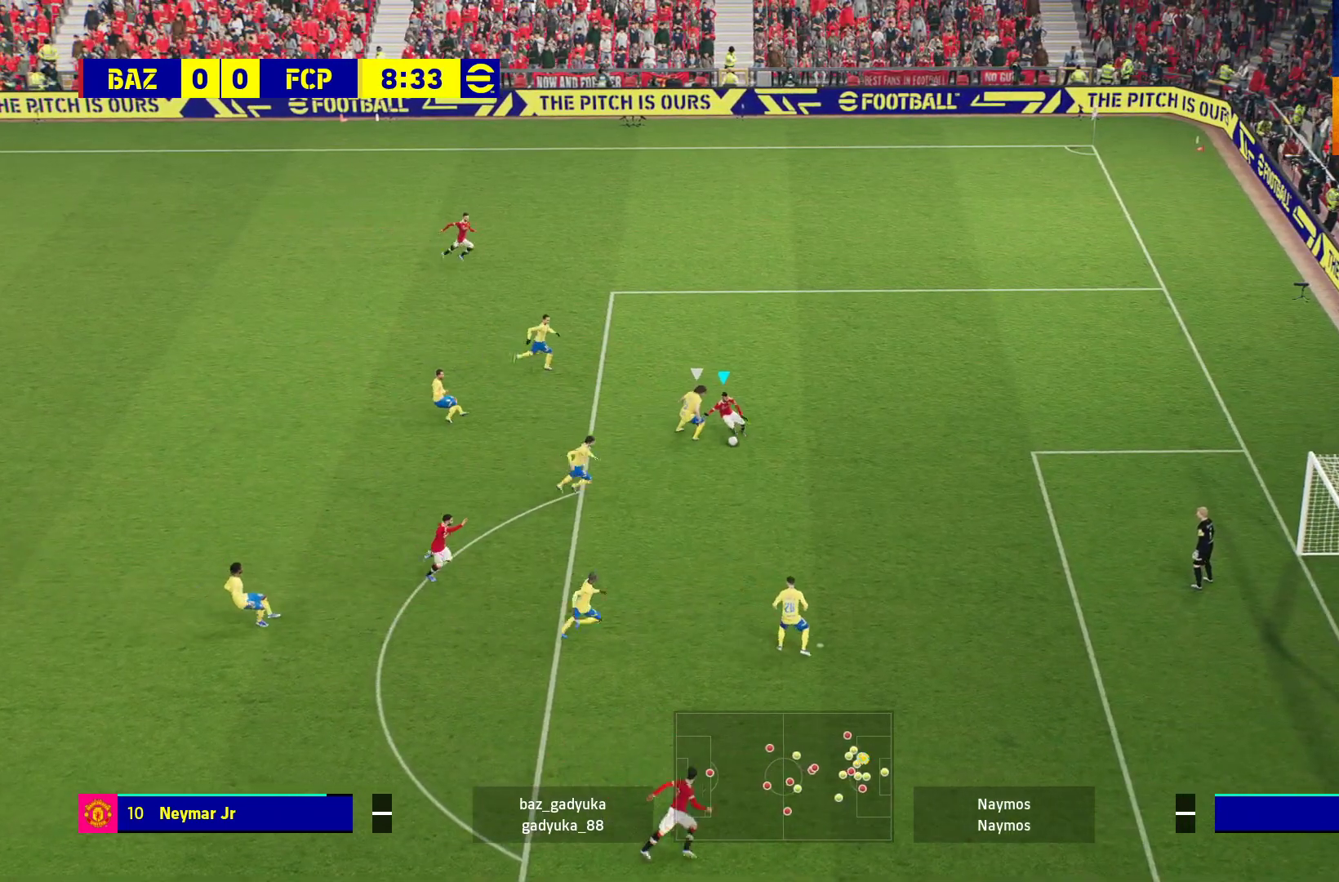
{"buttons": ["L3"], "left_stick": "down", "right_stick": "center", "events": [[117, "left_stick", "down"], [233, "X", "down"], [383, "X", "up"]]}
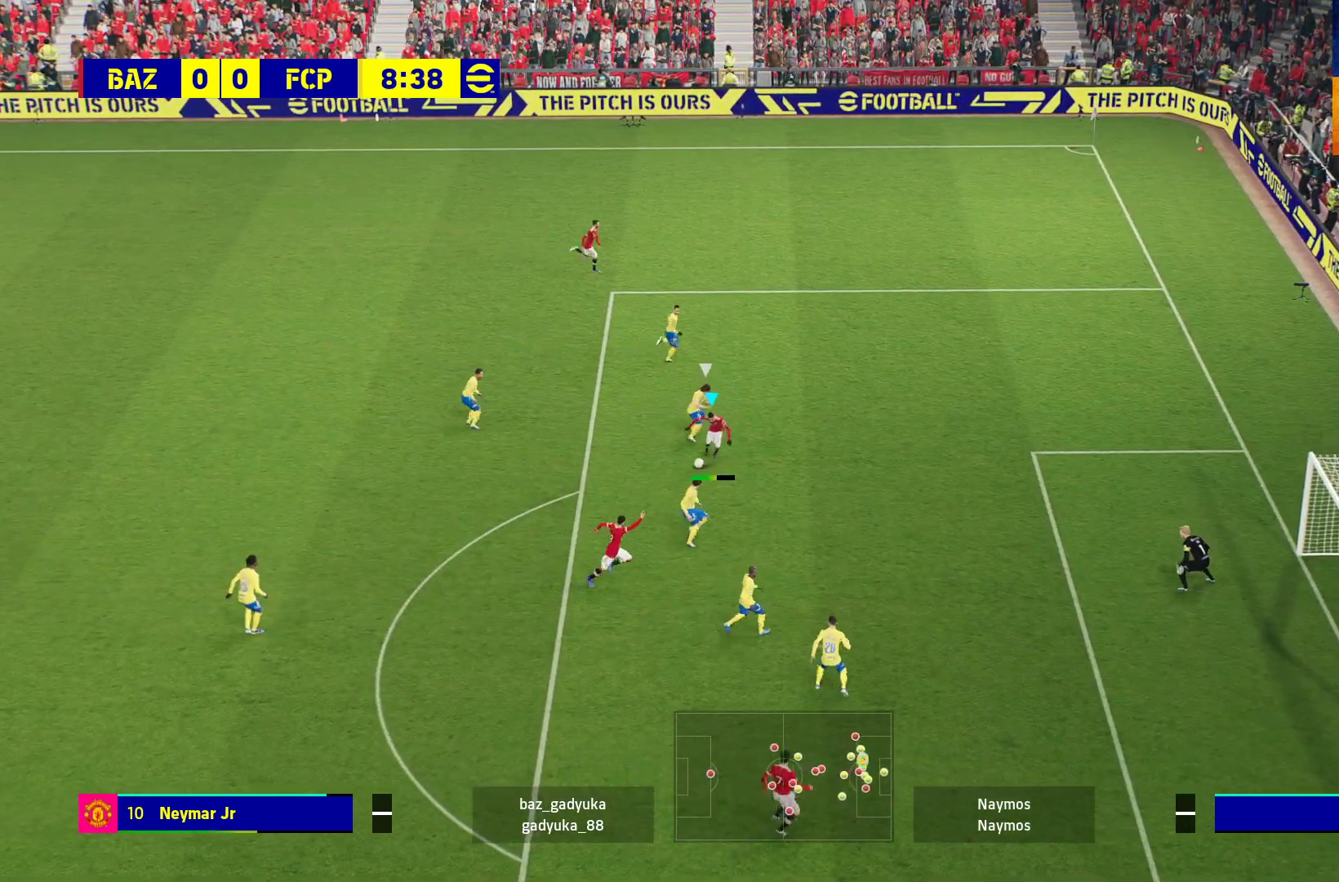
{"buttons": ["L3"], "left_stick": "down", "right_stick": "center", "events": []}
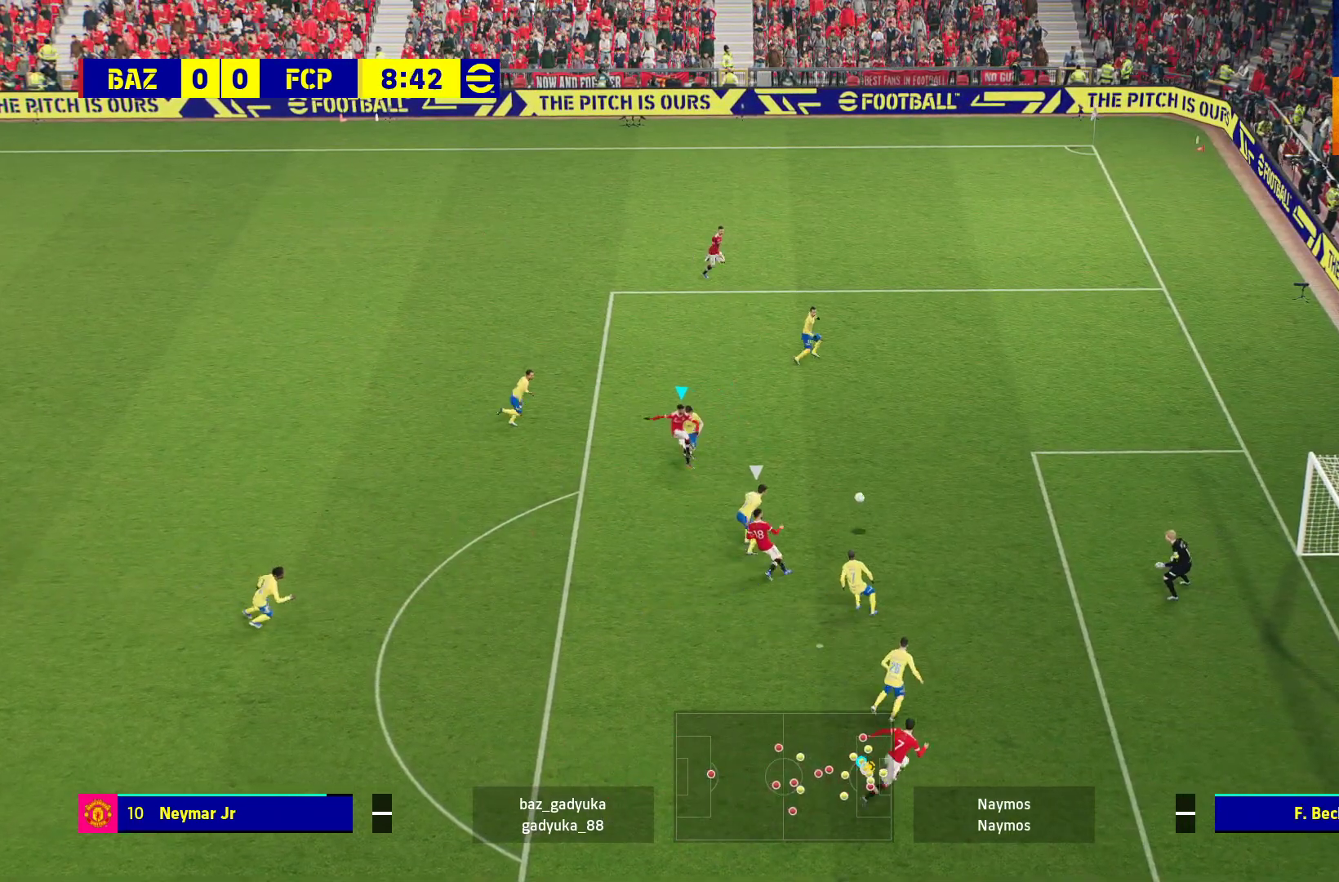
{"buttons": ["L3"], "left_stick": "down", "right_stick": "center", "events": []}
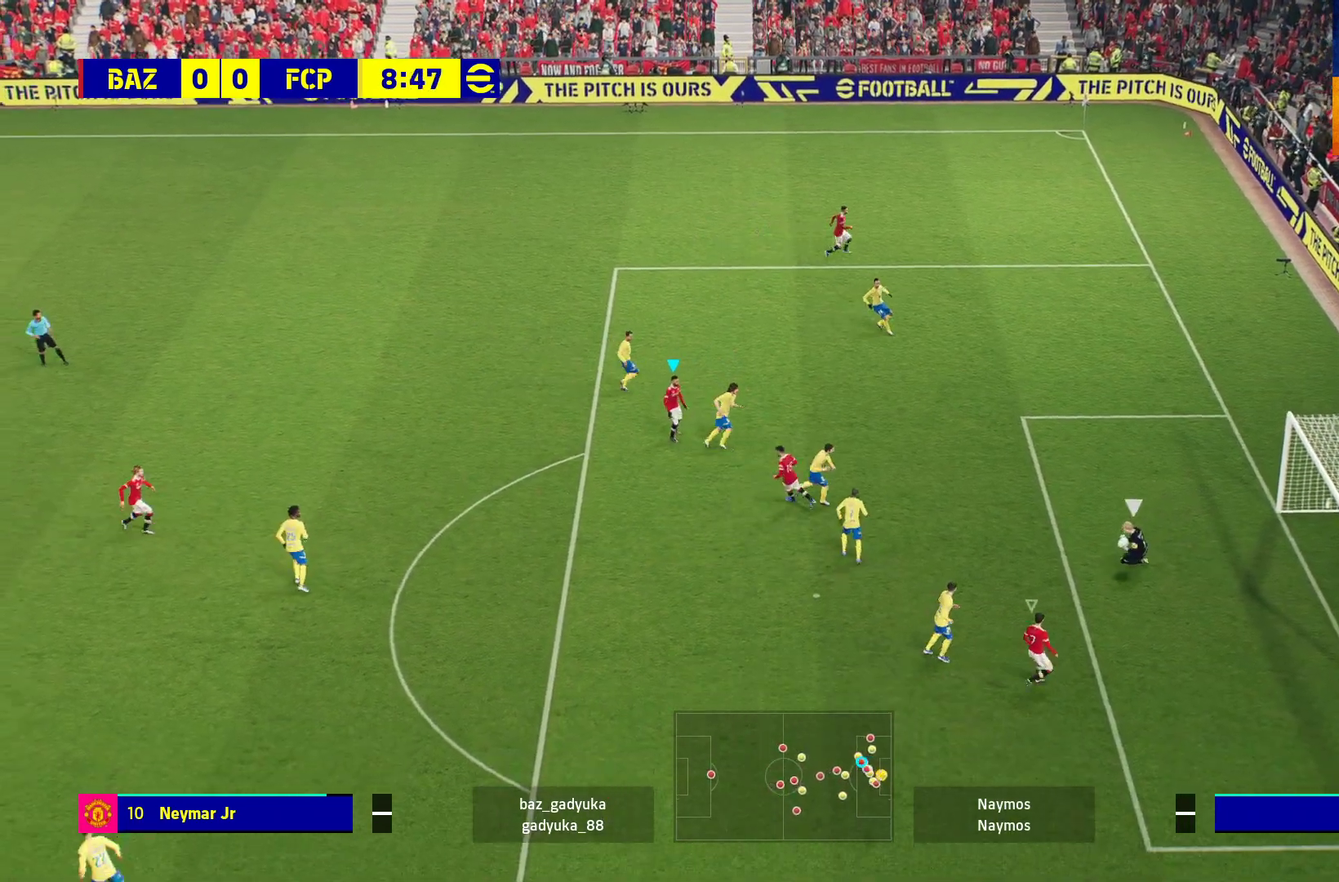
{"buttons": ["R1"], "left_stick": "left", "right_stick": "center", "events": [[233, "L3", "up"], [317, "left_stick", "center"], [467, "R1", "down"], [483, "left_stick", "left"]]}
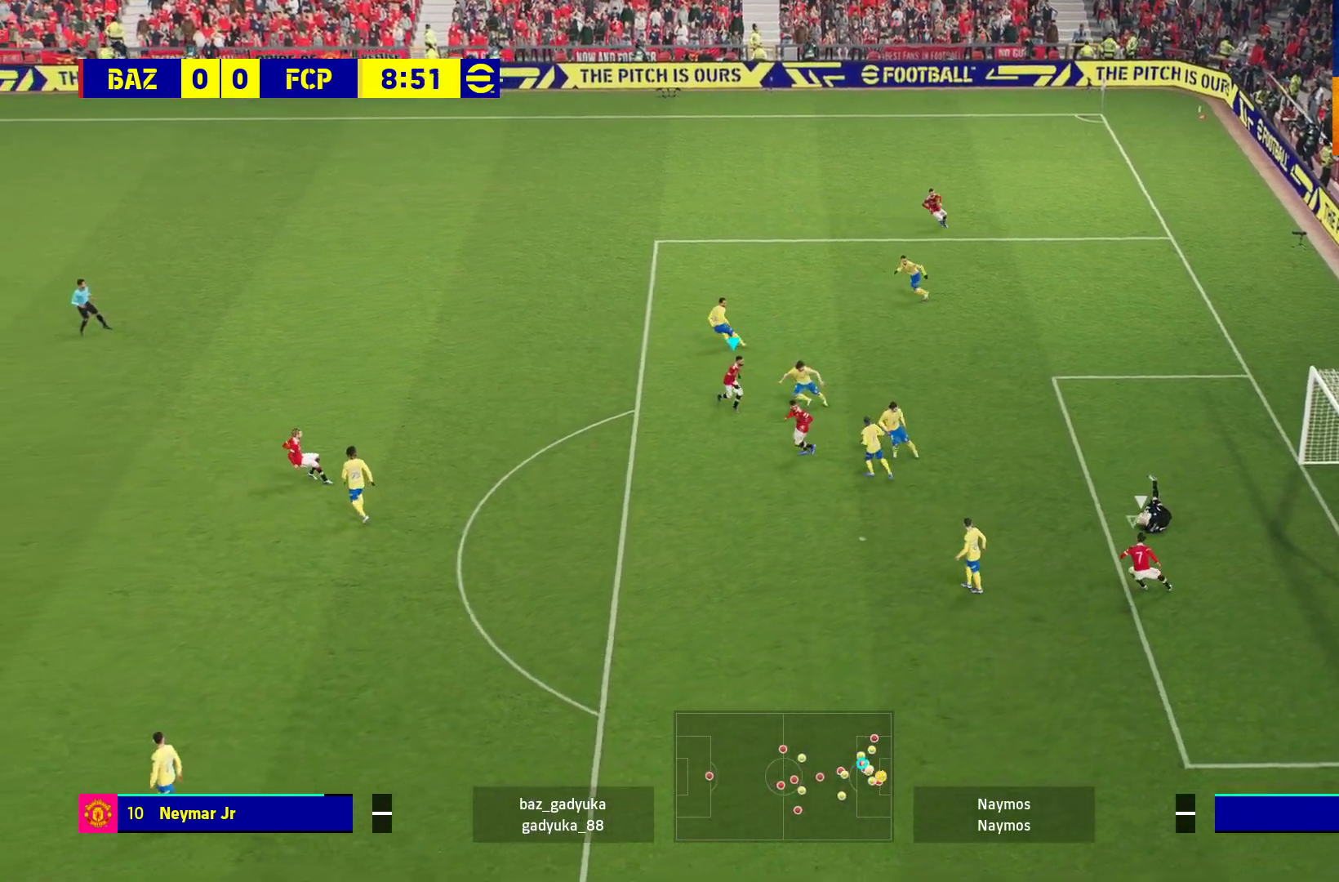
{"buttons": ["R1"], "left_stick": "left", "right_stick": "center", "events": [[133, "L1", "down"], [283, "L1", "up"]]}
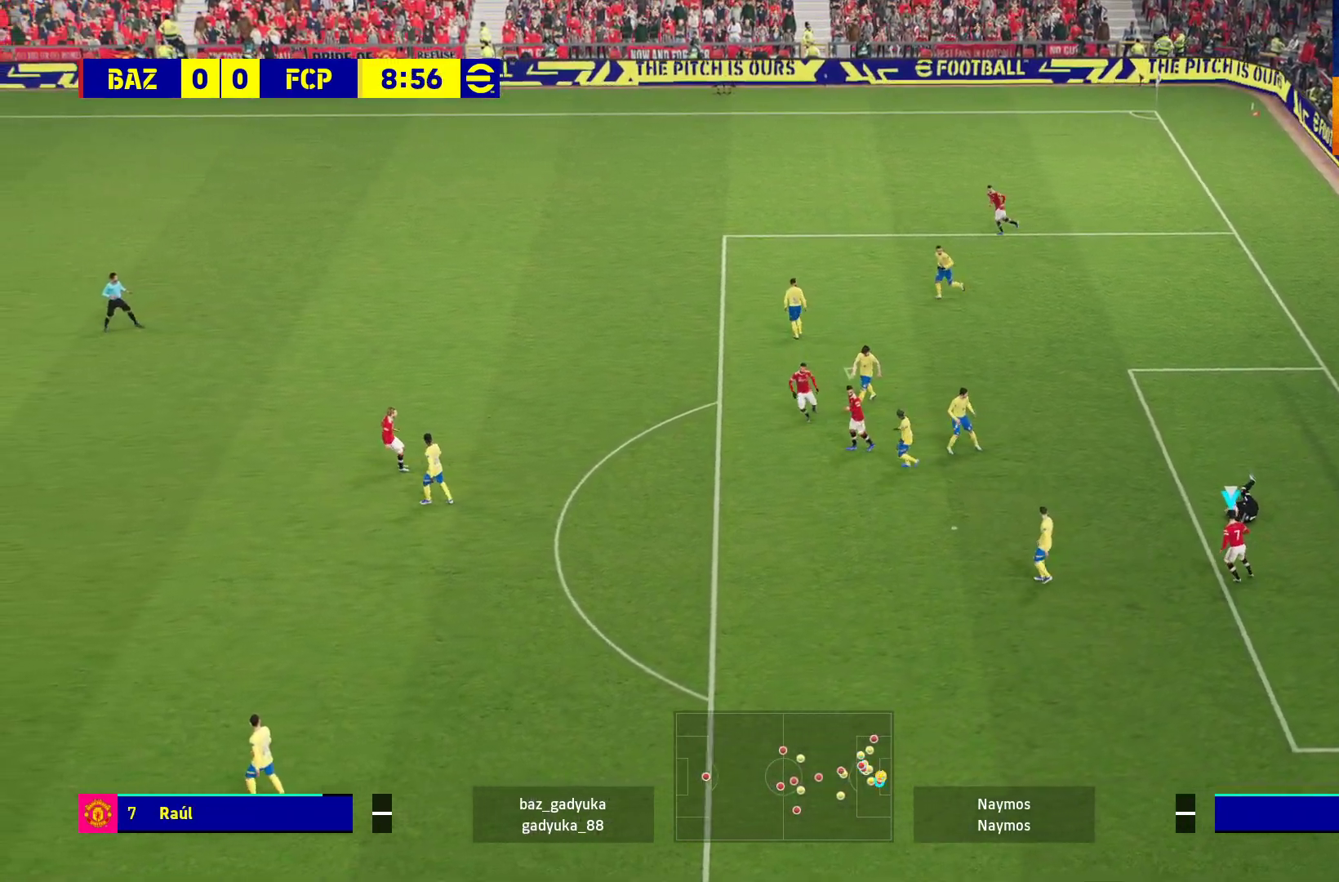
{"buttons": [], "left_stick": "left", "right_stick": "center", "events": [[400, "R1", "up"]]}
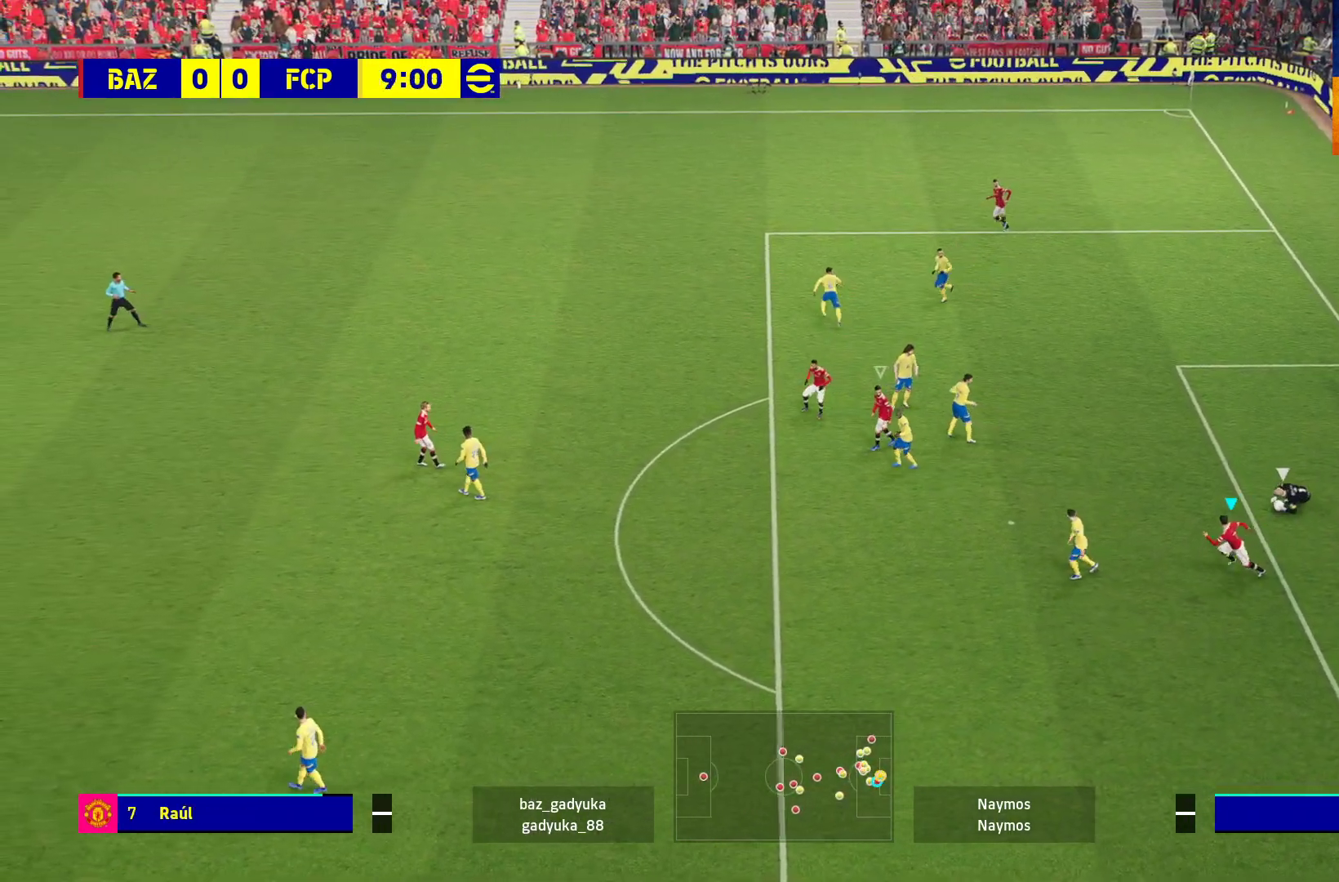
{"buttons": [], "left_stick": "left", "right_stick": "center", "events": [[83, "R1", "down"], [350, "R1", "up"]]}
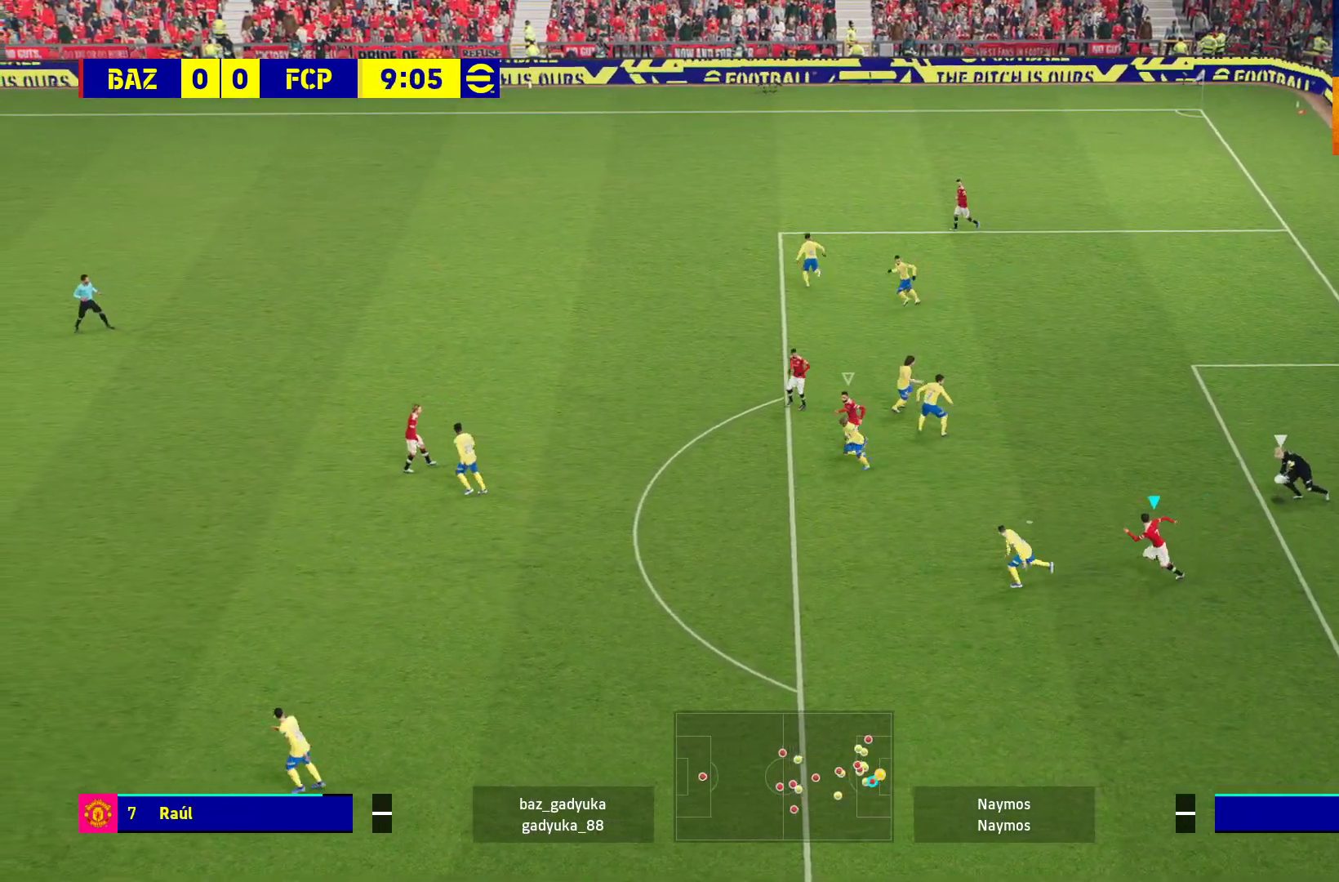
{"buttons": ["R1"], "left_stick": "left", "right_stick": "center", "events": [[33, "R1", "down"]]}
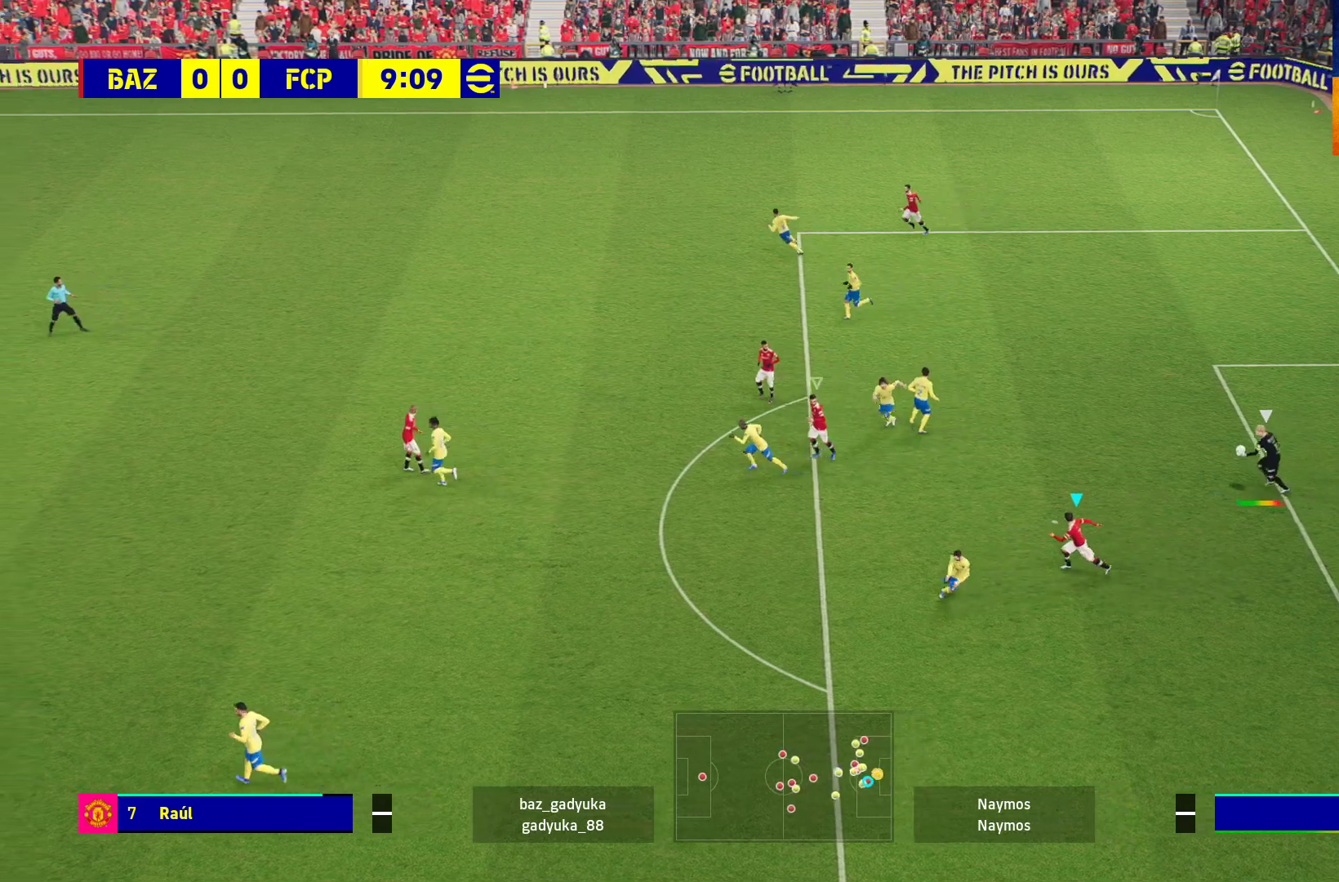
{"buttons": ["R1"], "left_stick": "left", "right_stick": "center", "events": []}
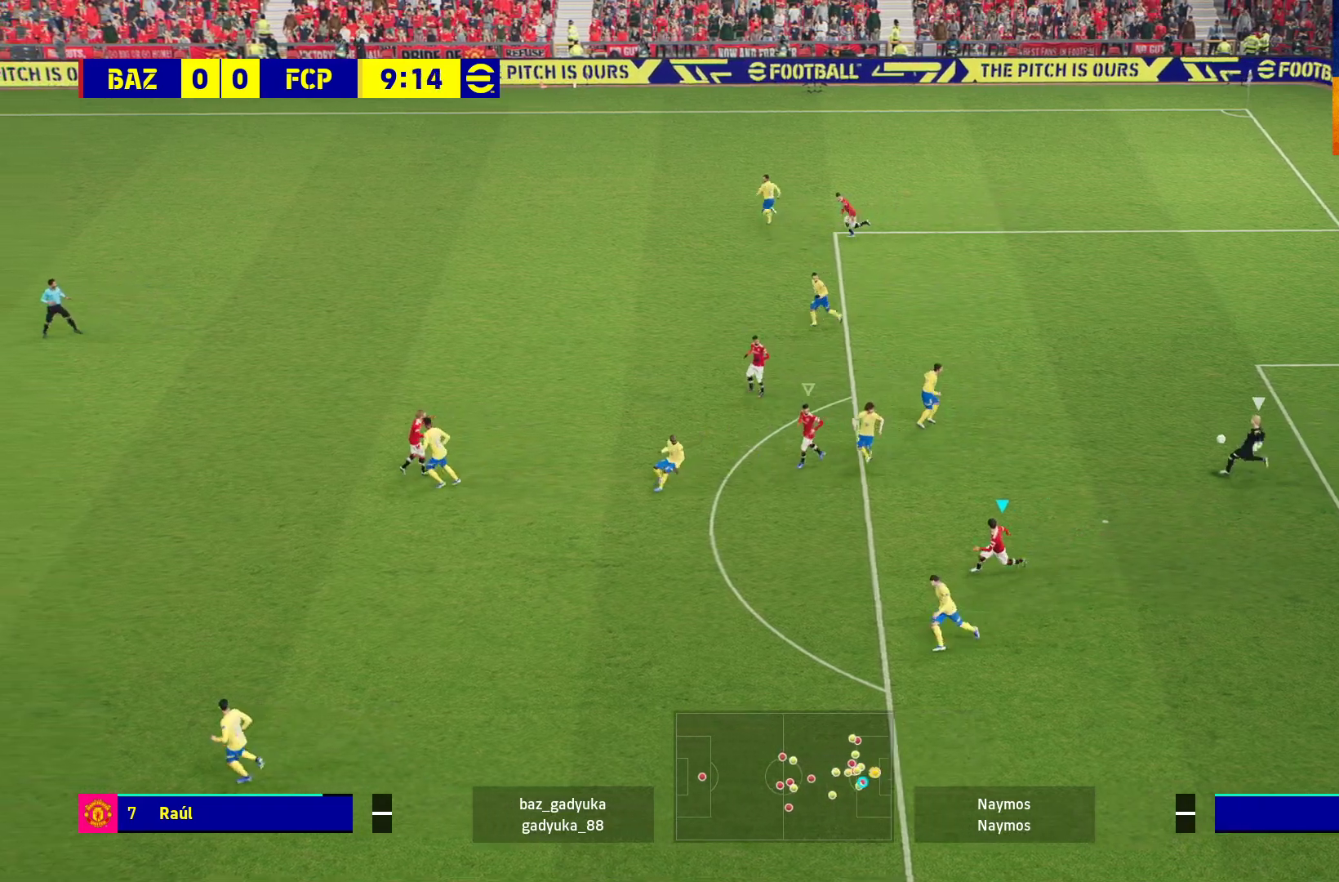
{"buttons": ["R1"], "left_stick": "right", "right_stick": "center", "events": [[33, "left_stick", "center"], [217, "R1", "up"], [250, "left_stick", "right"], [500, "R1", "down"]]}
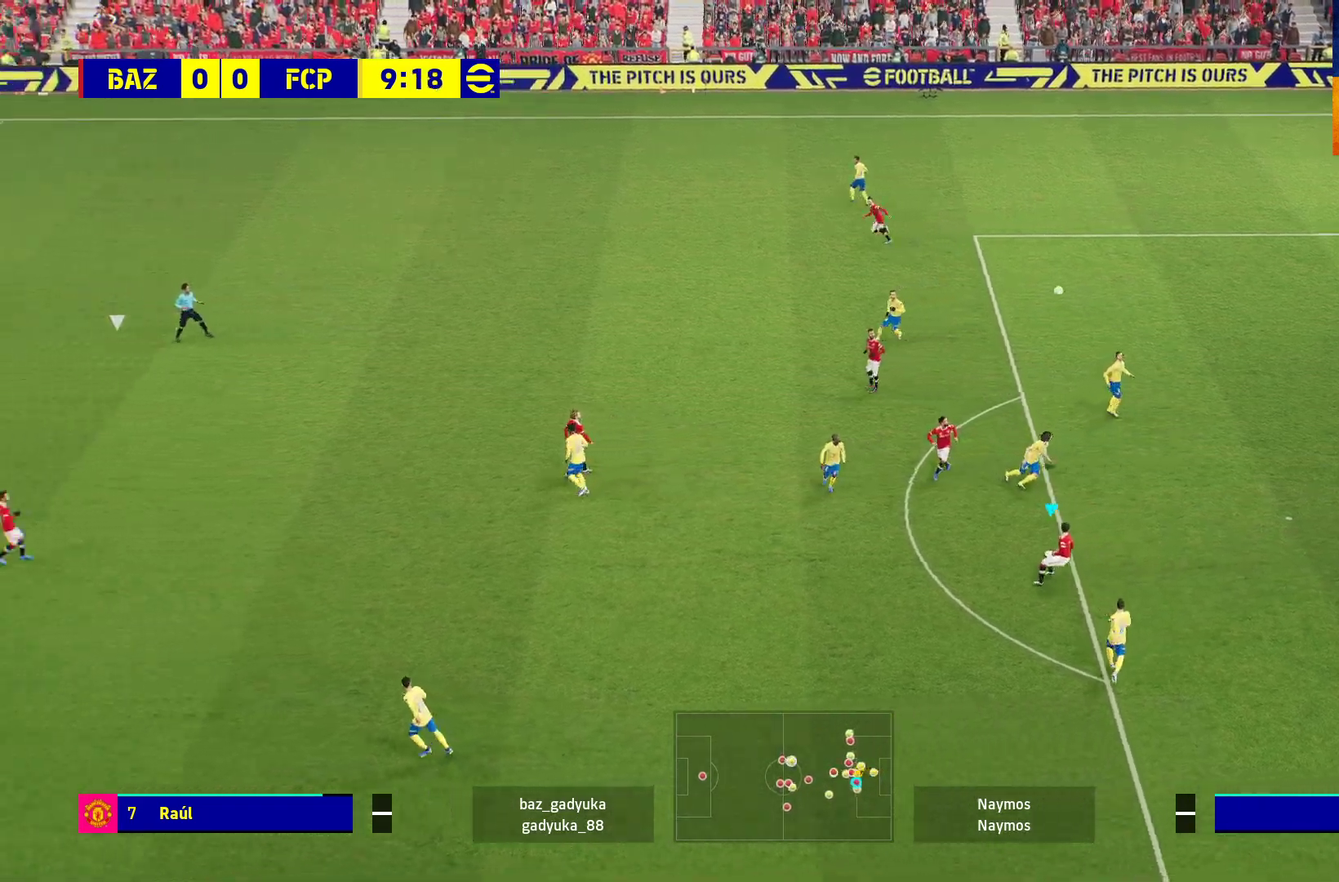
{"buttons": ["R1"], "left_stick": "right", "right_stick": "center", "events": []}
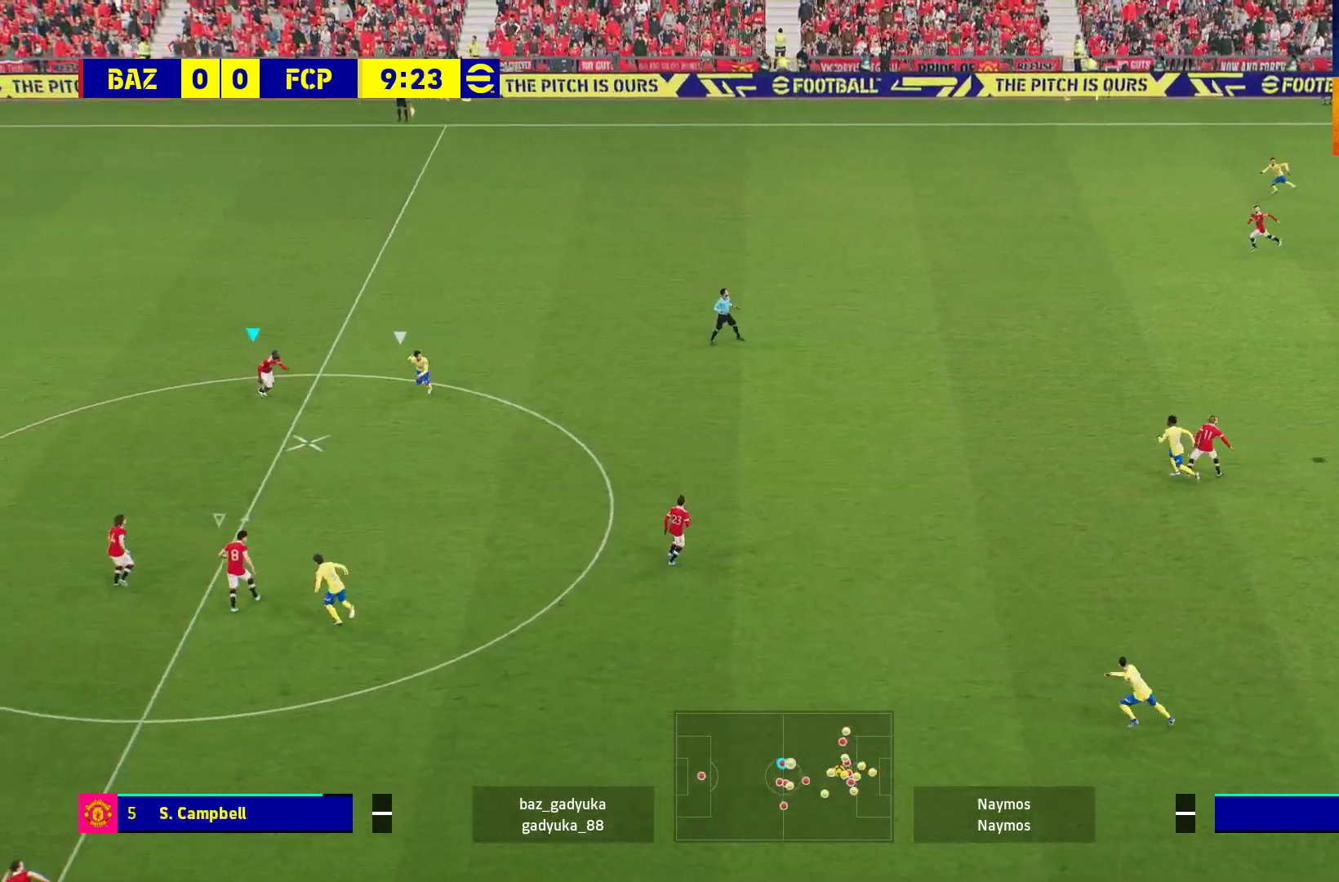
{"buttons": ["A", "R1"], "left_stick": "right", "right_stick": "center", "events": [[300, "A", "down"], [400, "A", "up"], [483, "A", "down"]]}
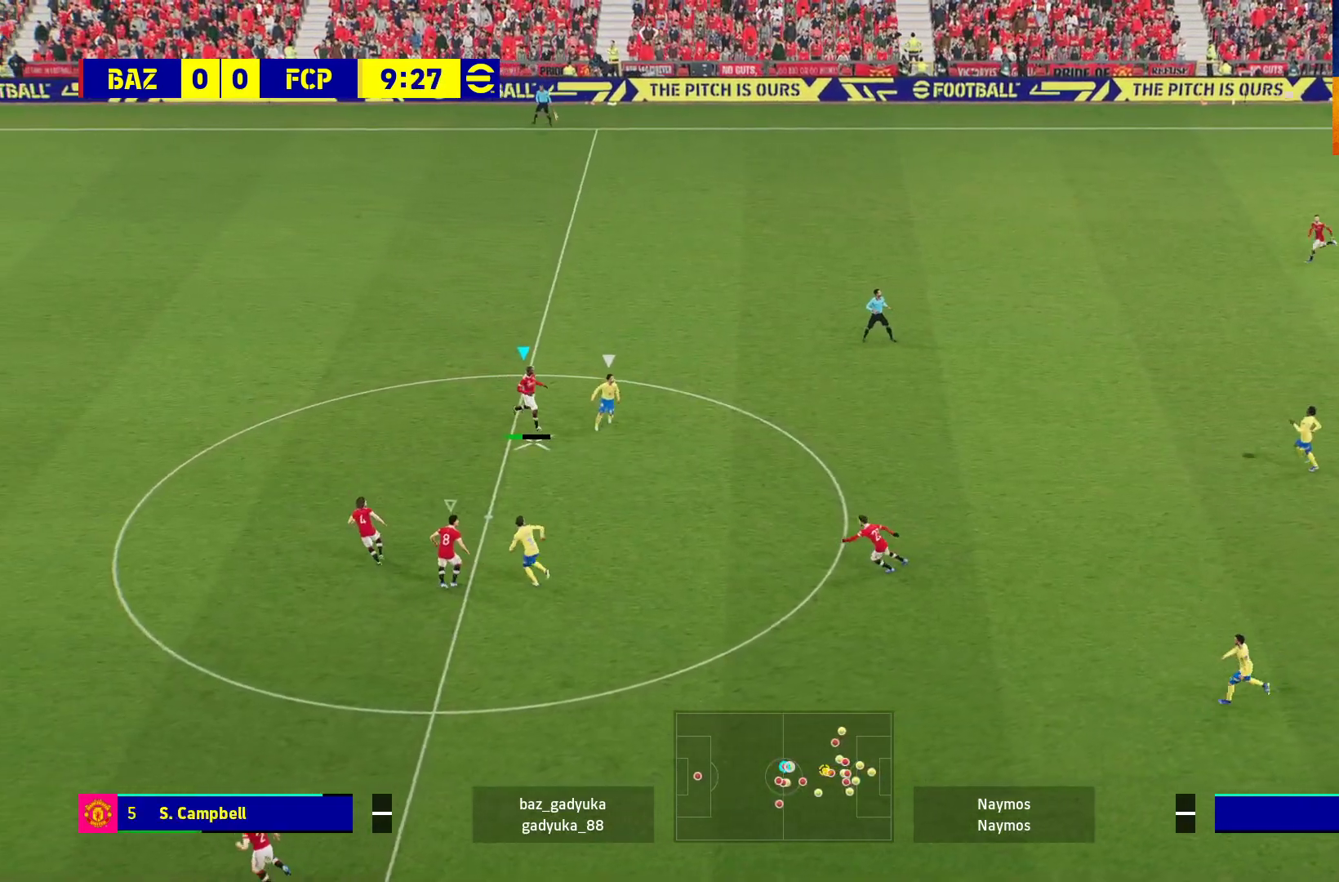
{"buttons": ["A", "R1"], "left_stick": "right", "right_stick": "center", "events": [[83, "A", "up"], [150, "A", "down"], [233, "A", "up"], [300, "A", "down"], [383, "A", "up"], [483, "A", "down"]]}
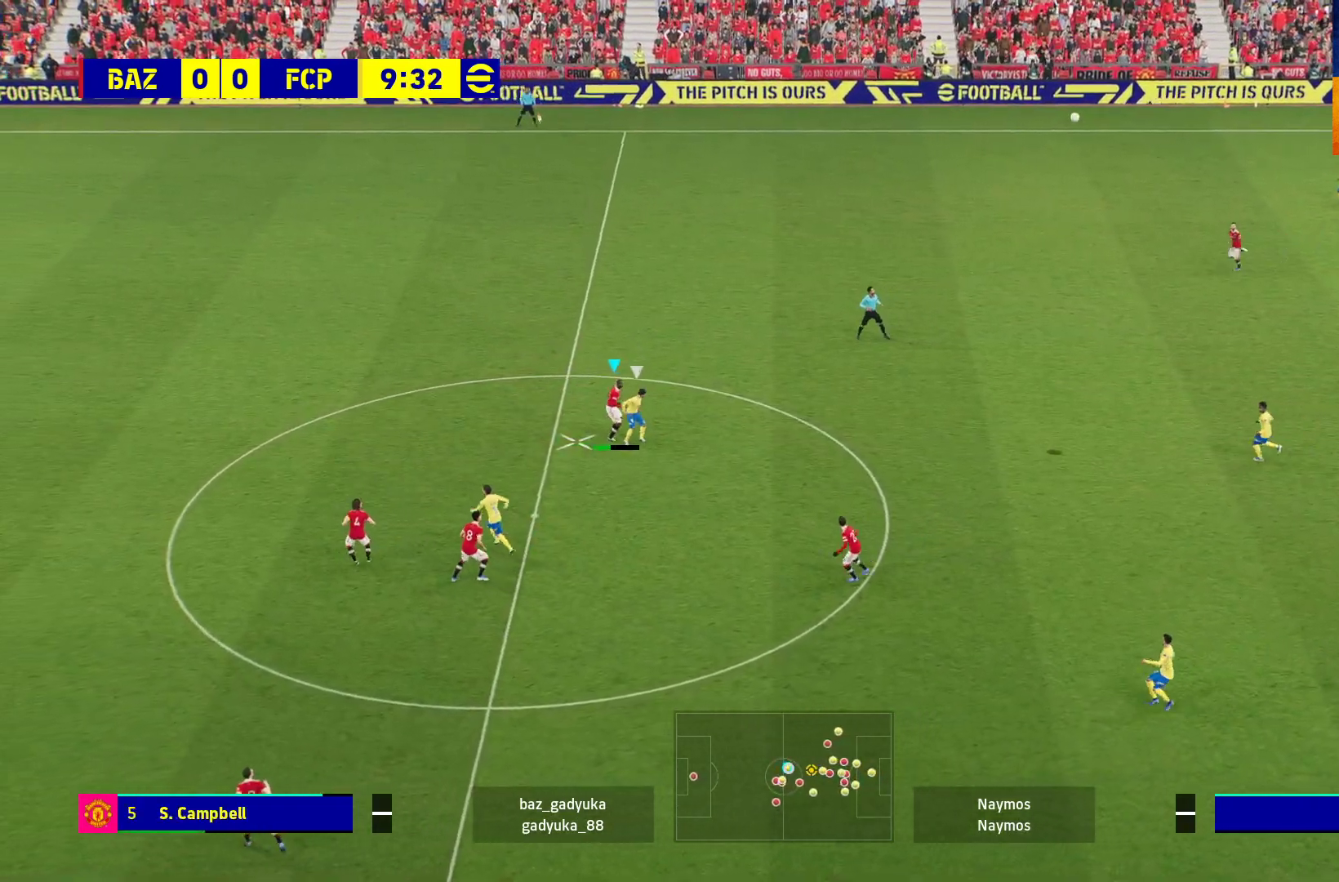
{"buttons": ["A", "R1", "L3"], "left_stick": "down-right", "right_stick": "center", "events": [[33, "A", "up"], [50, "L3", "down"], [133, "A", "down"], [133, "left_stick", "down-right"], [217, "A", "up"], [283, "A", "down"], [367, "A", "up"], [433, "A", "down"]]}
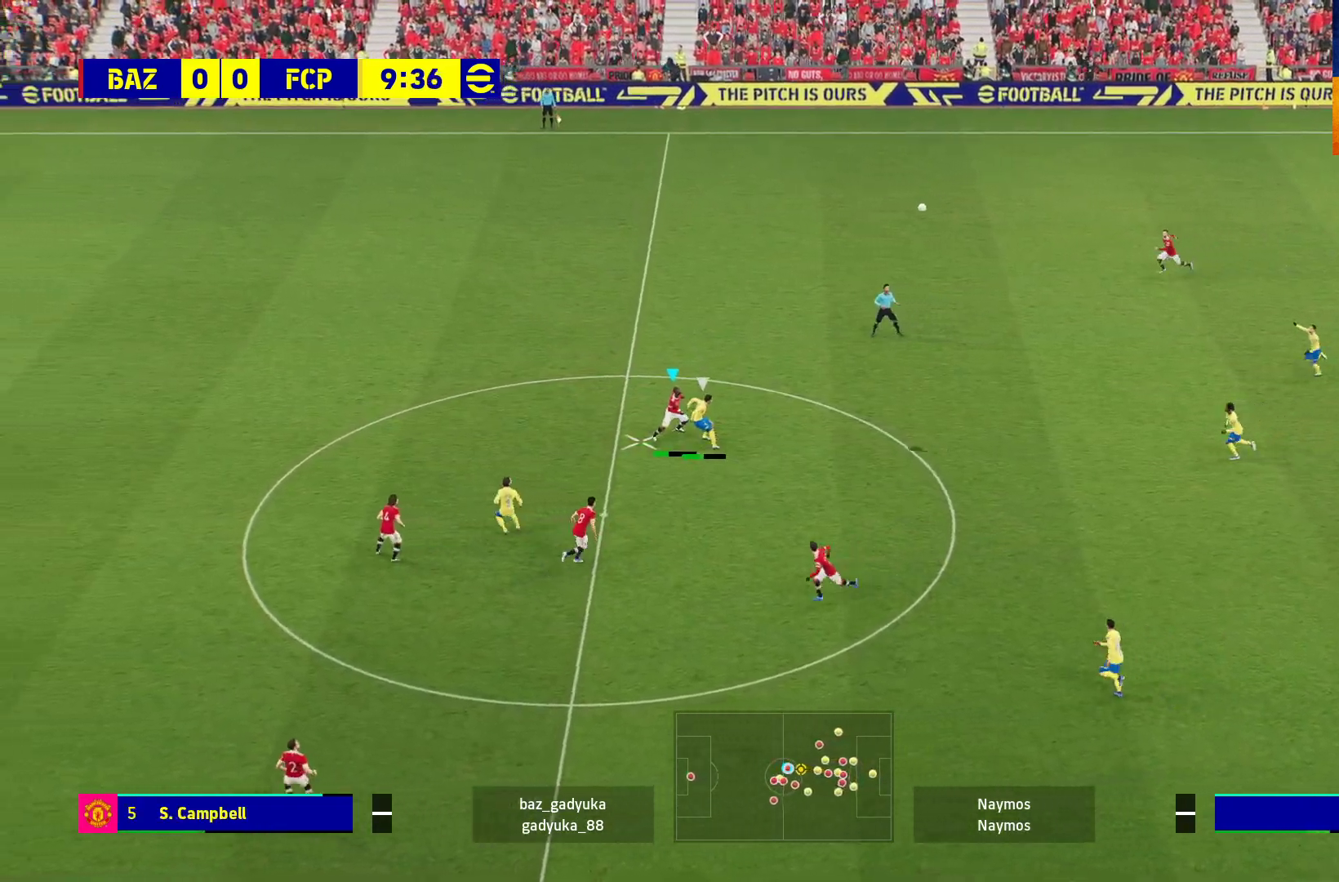
{"buttons": ["A", "R1", "L3"], "left_stick": "down-right", "right_stick": "center", "events": [[17, "A", "up"], [83, "A", "down"], [150, "A", "up"], [233, "A", "down"]]}
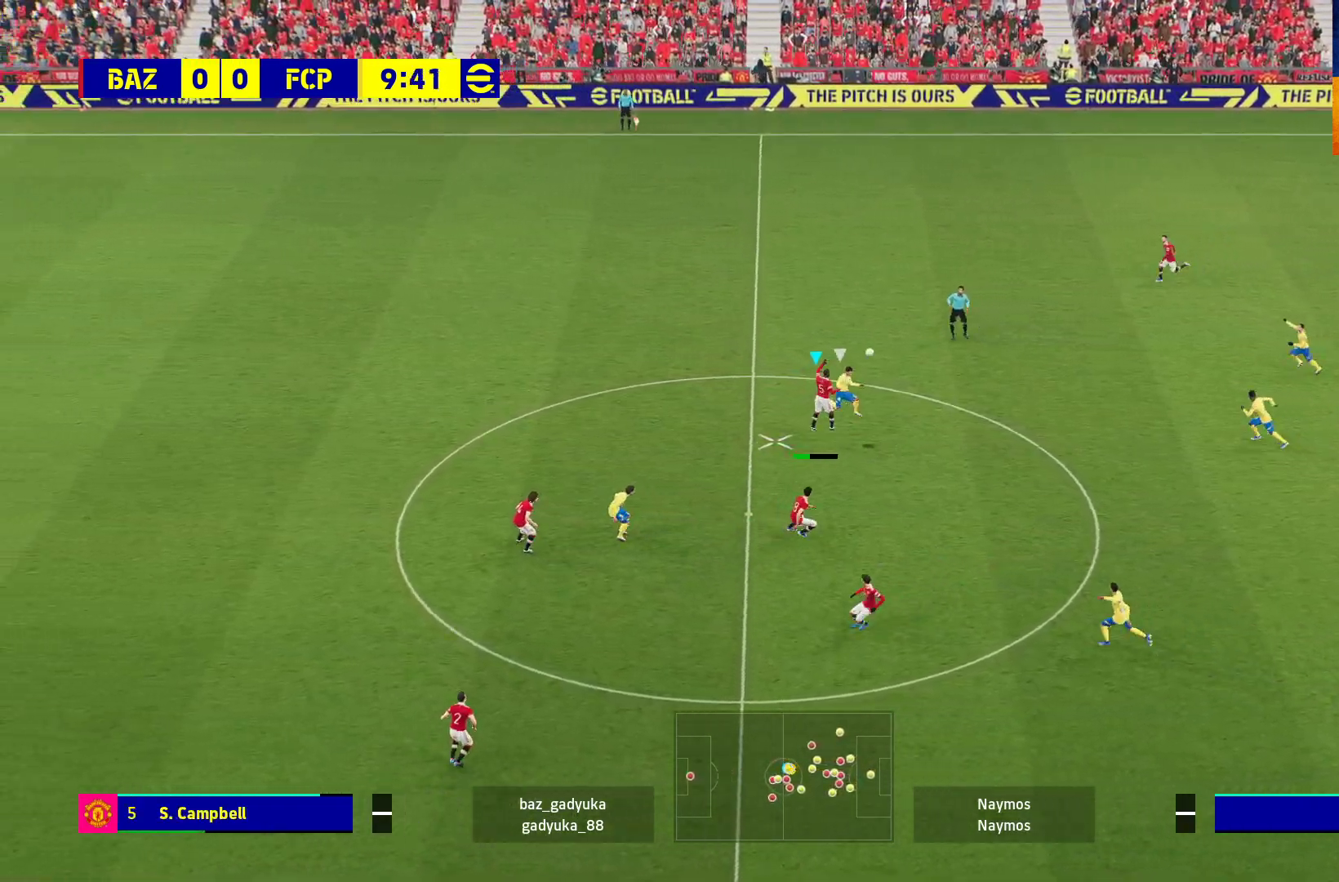
{"buttons": ["A", "R1", "L3"], "left_stick": "down-right", "right_stick": "center", "events": []}